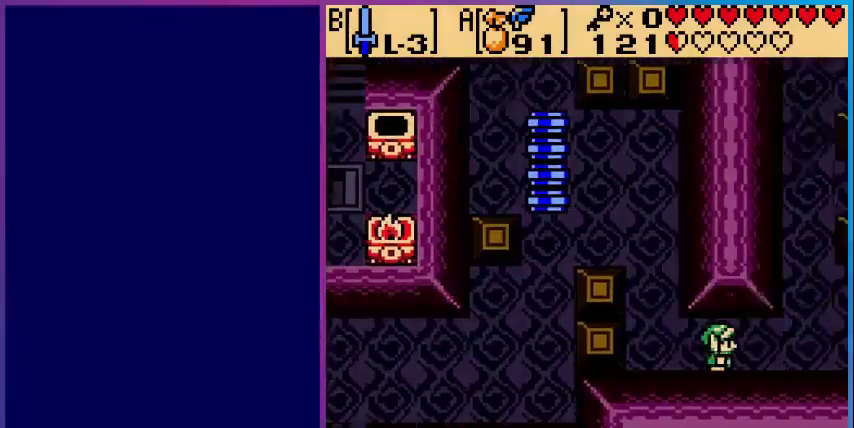
Gameplay with a controller (Nintendo layout); each line is a JSON object with the inputs held at the frame after it. "events" lists button and stick changes between this image and that frame as [ms after this image, input, new state], when the widget could be followed in between. Not read: L3 R3.
{"buttons": [], "events": [[200, "DPAD_RIGHT", "up"]]}
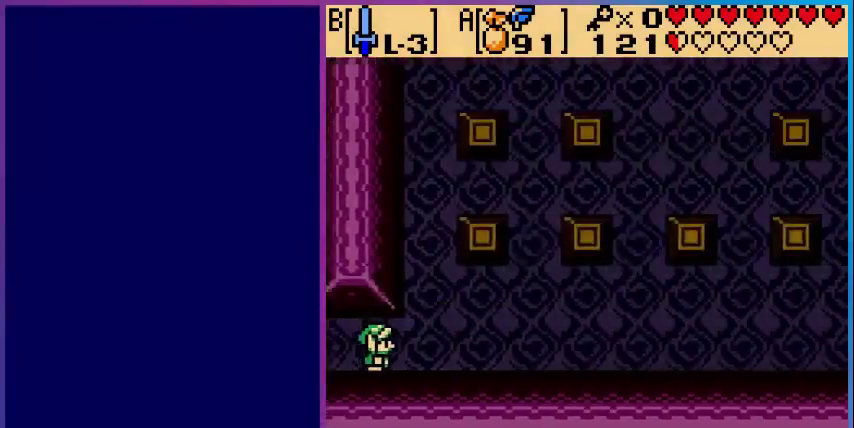
{"buttons": [], "events": []}
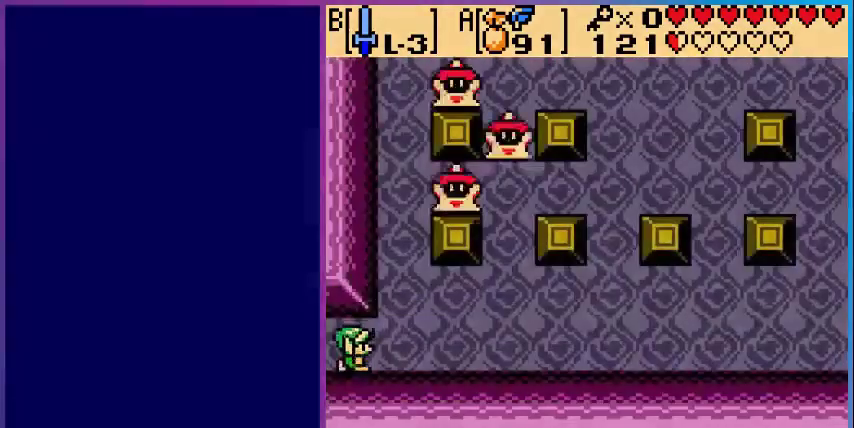
{"buttons": [], "events": []}
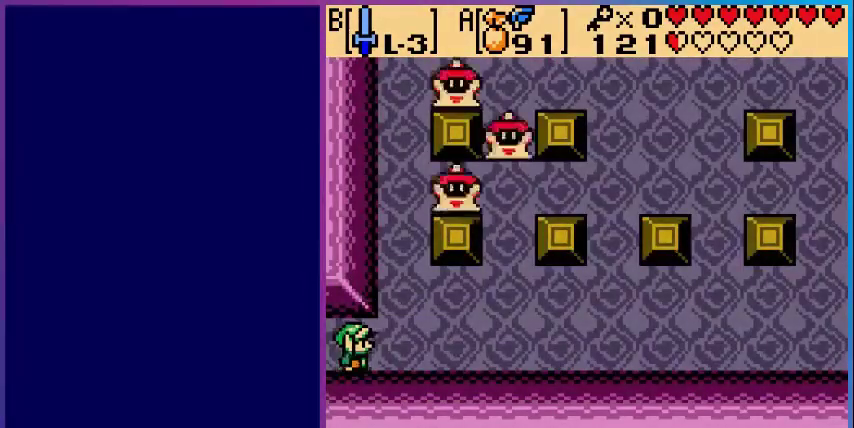
{"buttons": [], "events": [[120, "START", "down"], [240, "START", "up"]]}
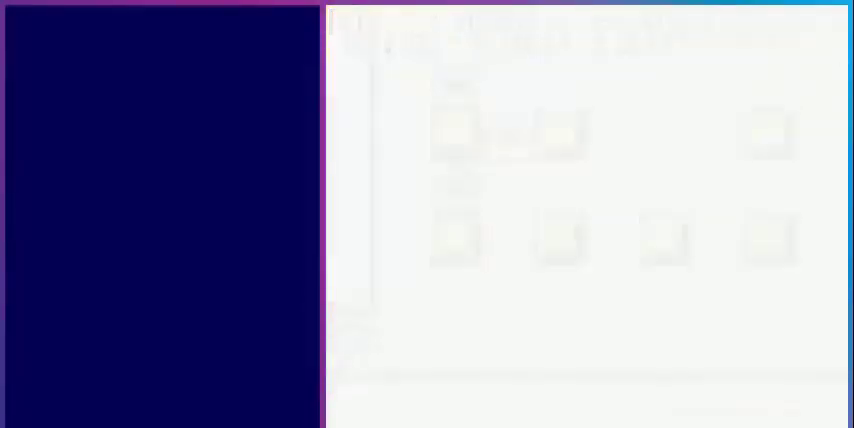
{"buttons": [], "events": [[360, "START", "down"], [480, "START", "up"]]}
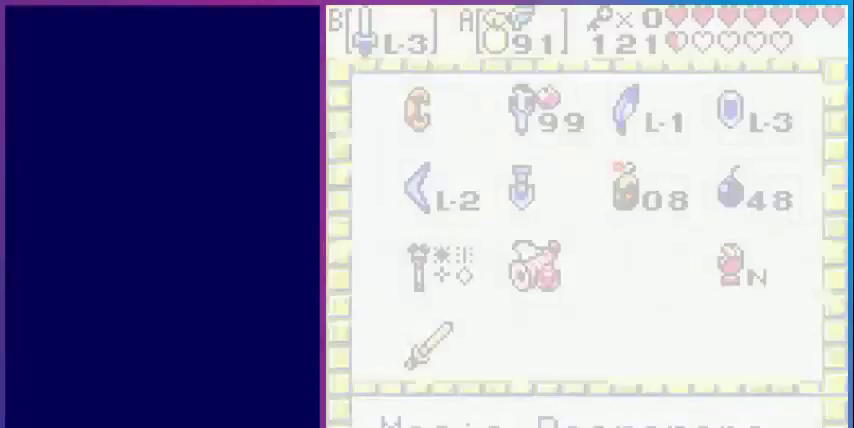
{"buttons": ["DPAD_RIGHT"], "events": [[320, "DPAD_RIGHT", "down"]]}
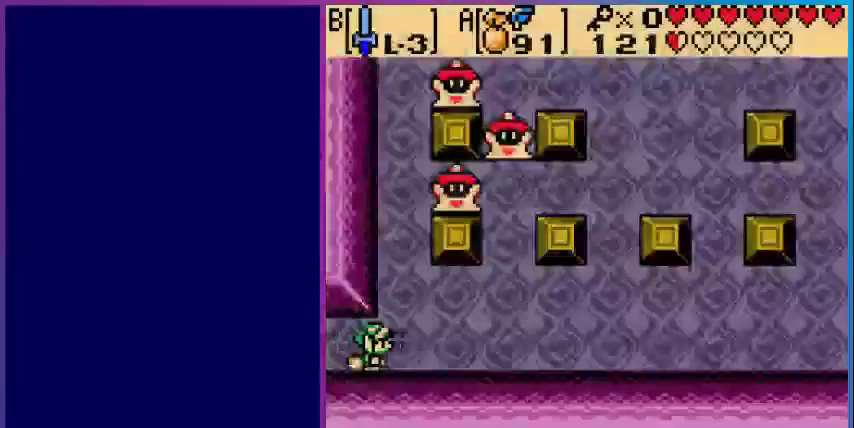
{"buttons": ["B"], "events": [[80, "DPAD_UP", "down"], [120, "DPAD_RIGHT", "up"], [520, "B", "down"], [520, "DPAD_UP", "up"]]}
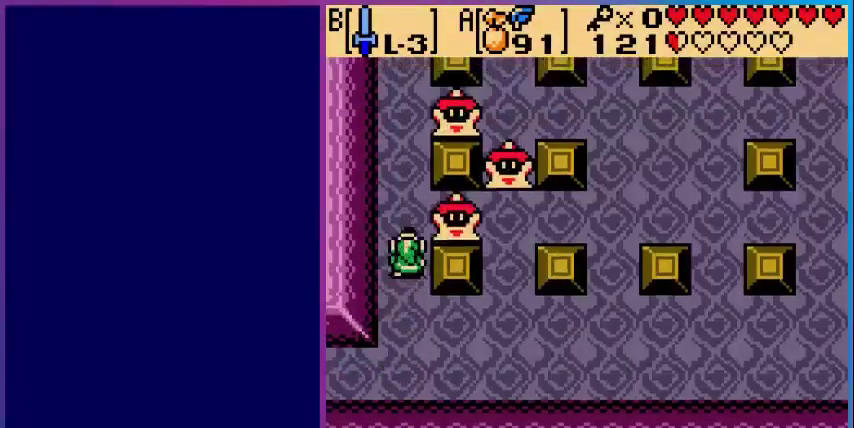
{"buttons": ["DPAD_UP"], "events": [[80, "B", "up"], [200, "B", "down"], [280, "B", "up"], [400, "DPAD_UP", "down"]]}
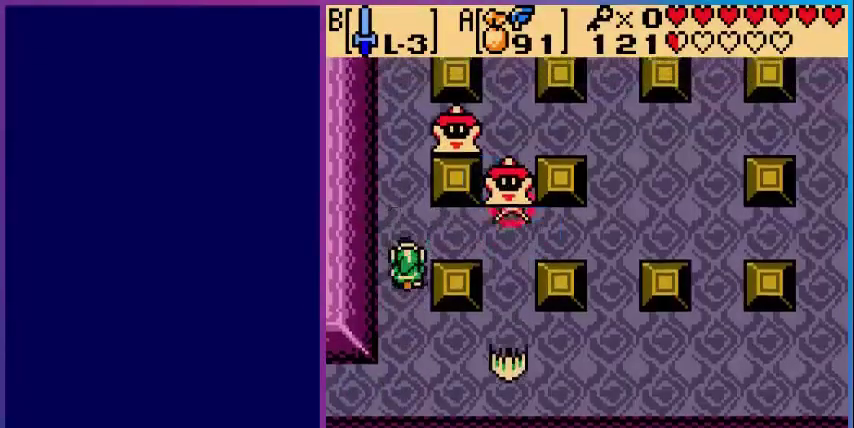
{"buttons": ["B"], "events": [[360, "DPAD_RIGHT", "down"], [400, "B", "down"], [400, "DPAD_UP", "up"], [480, "DPAD_RIGHT", "up"]]}
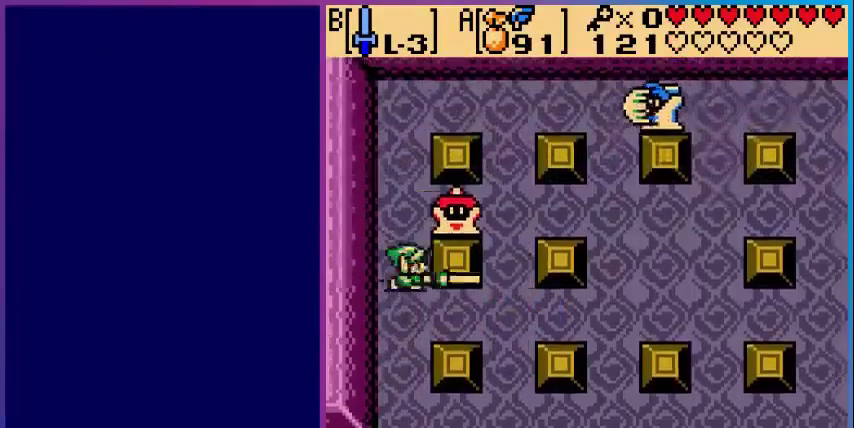
{"buttons": ["DPAD_RIGHT"], "events": [[40, "B", "up"], [120, "DPAD_DOWN", "down"], [320, "DPAD_DOWN", "up"], [320, "DPAD_RIGHT", "down"]]}
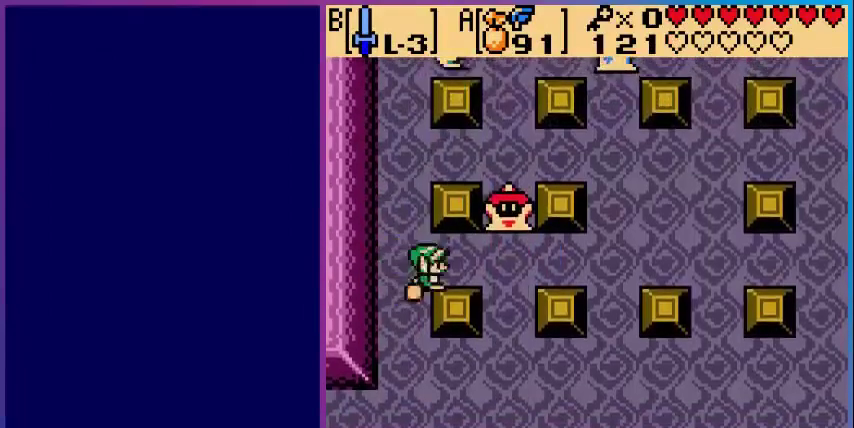
{"buttons": [], "events": [[160, "DPAD_RIGHT", "up"], [280, "START", "down"], [400, "START", "up"]]}
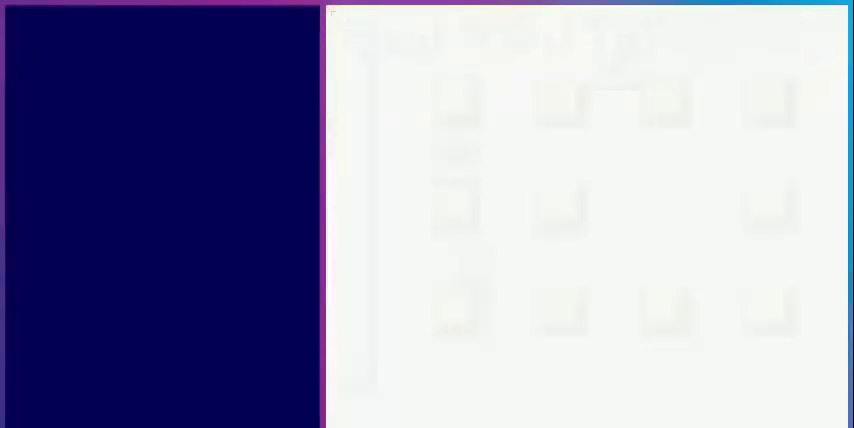
{"buttons": [], "events": []}
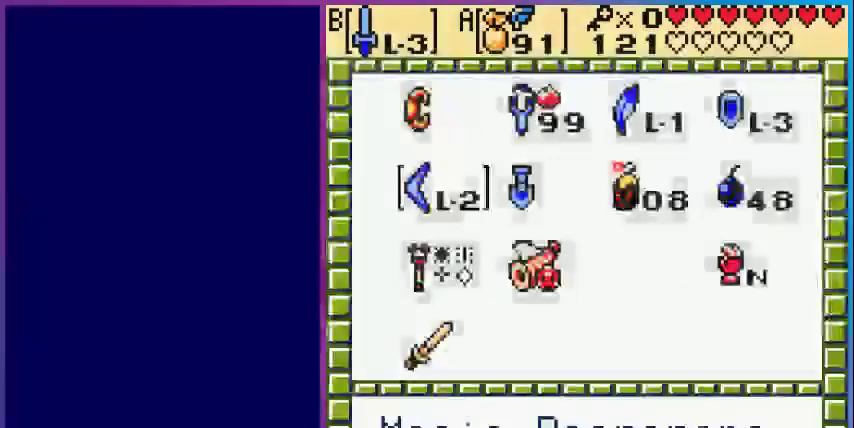
{"buttons": [], "events": [[240, "SELECT", "down"], [440, "SELECT", "up"]]}
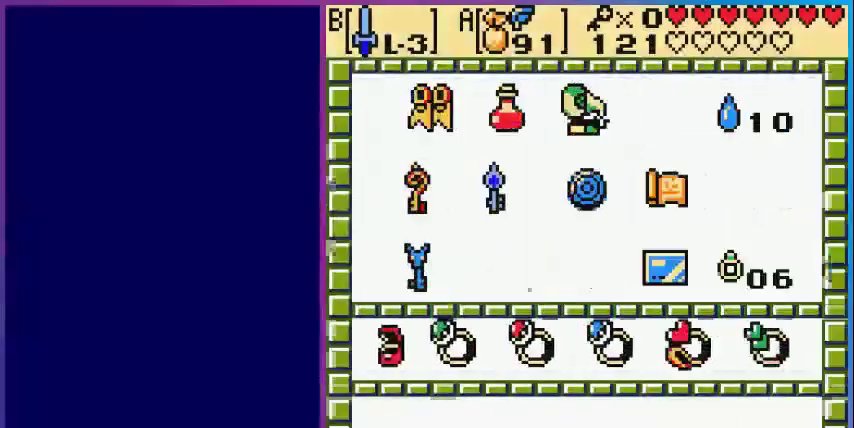
{"buttons": [], "events": []}
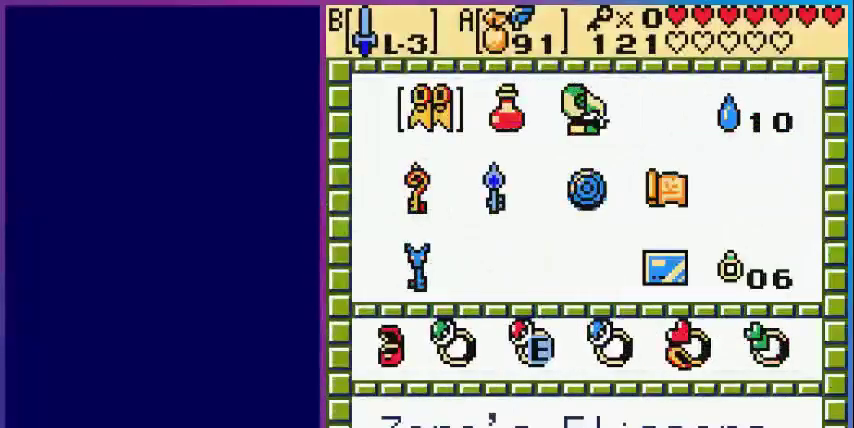
{"buttons": [], "events": [[200, "SELECT", "down"], [360, "SELECT", "up"]]}
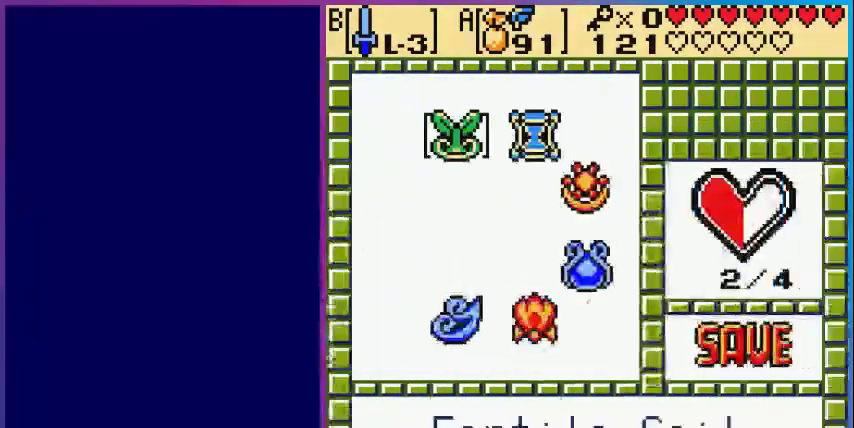
{"buttons": ["START"], "events": [[360, "START", "down"]]}
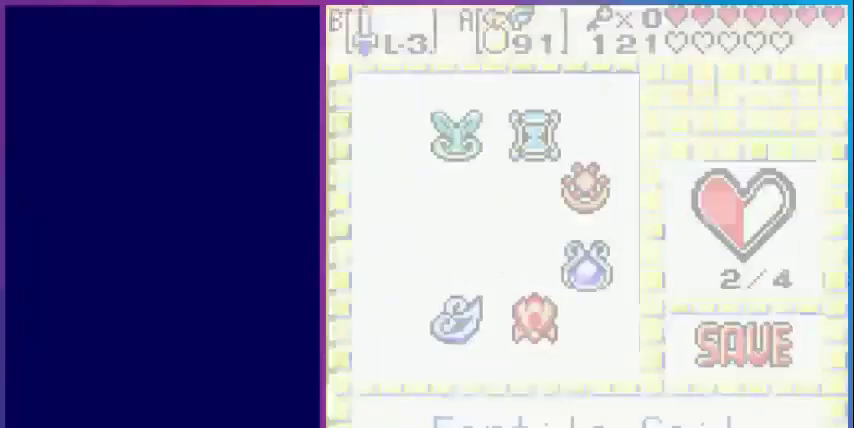
{"buttons": [], "events": [[40, "START", "up"]]}
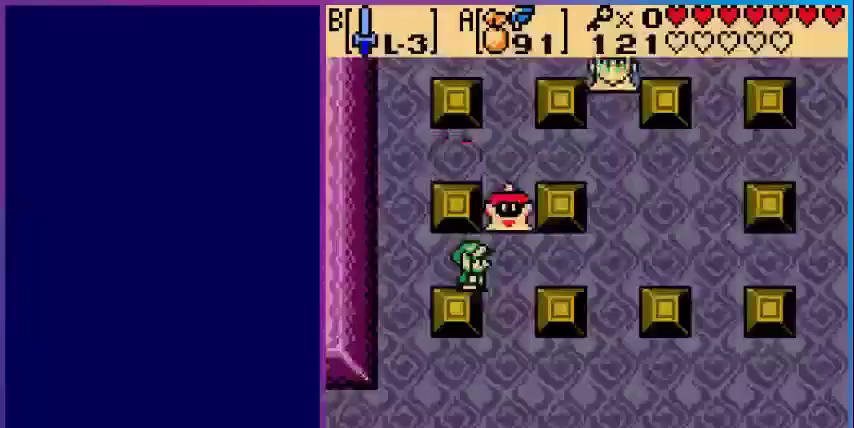
{"buttons": ["DPAD_RIGHT"], "events": [[120, "DPAD_RIGHT", "down"], [280, "DPAD_RIGHT", "up"], [280, "DPAD_UP", "down"], [320, "DPAD_RIGHT", "down"], [360, "DPAD_UP", "up"]]}
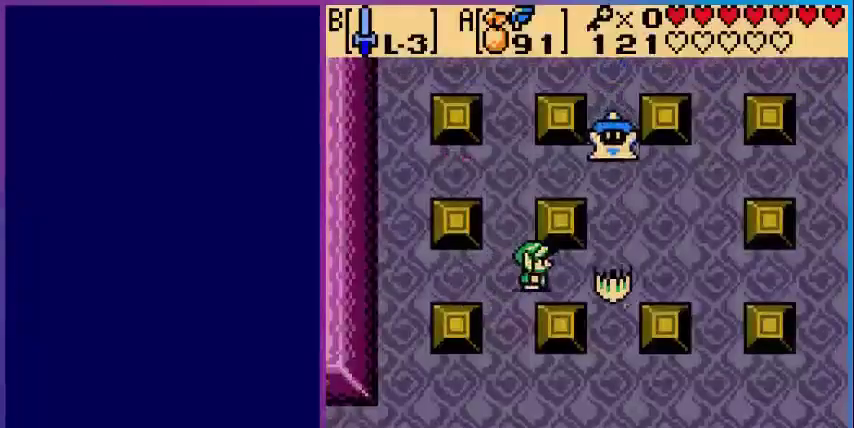
{"buttons": ["B"], "events": [[160, "DPAD_RIGHT", "up"], [160, "DPAD_UP", "down"], [280, "B", "down"], [320, "DPAD_UP", "up"], [400, "B", "up"], [480, "B", "down"]]}
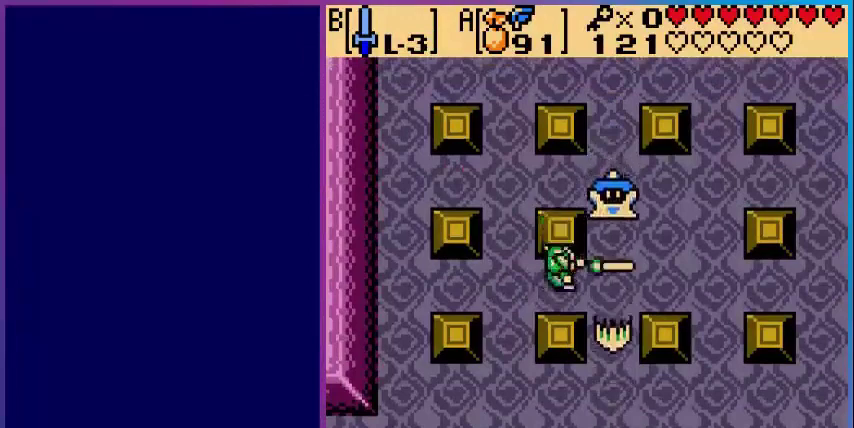
{"buttons": [], "events": [[80, "B", "up"], [160, "B", "down"], [280, "B", "up"]]}
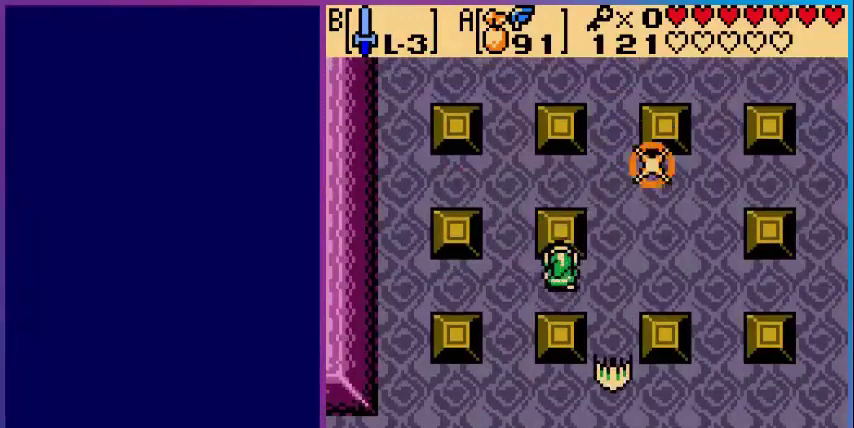
{"buttons": ["DPAD_UP"], "events": [[200, "DPAD_RIGHT", "down"], [440, "DPAD_RIGHT", "up"], [440, "DPAD_UP", "down"]]}
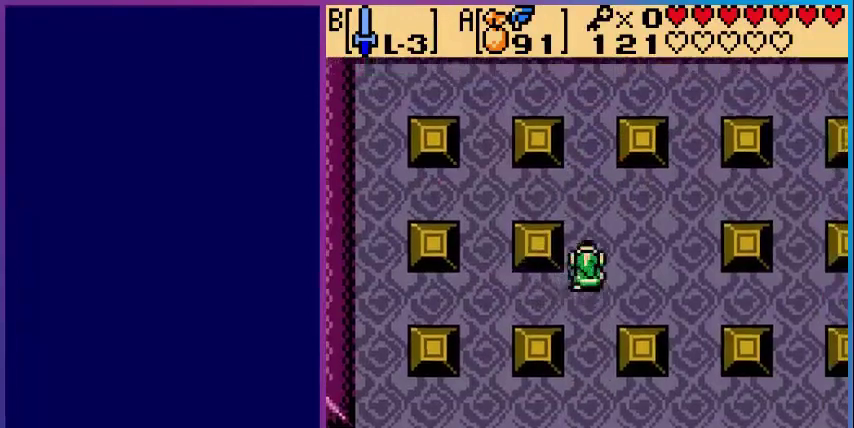
{"buttons": [], "events": [[440, "DPAD_UP", "up"]]}
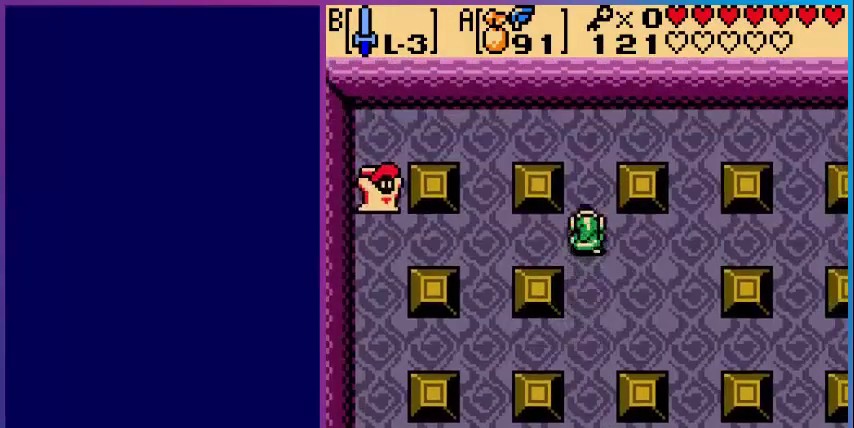
{"buttons": ["DPAD_LEFT"], "events": [[80, "DPAD_LEFT", "down"]]}
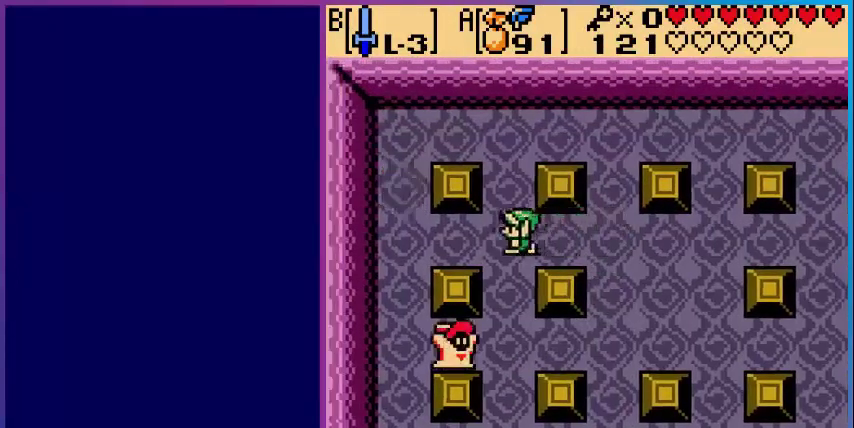
{"buttons": ["B"], "events": [[280, "B", "down"], [360, "DPAD_LEFT", "up"], [400, "B", "up"], [480, "B", "down"]]}
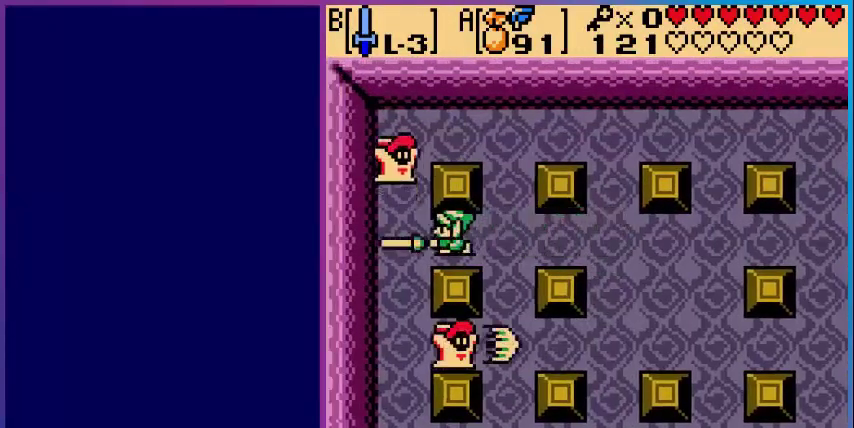
{"buttons": ["DPAD_LEFT"], "events": [[160, "B", "up"], [200, "DPAD_LEFT", "down"]]}
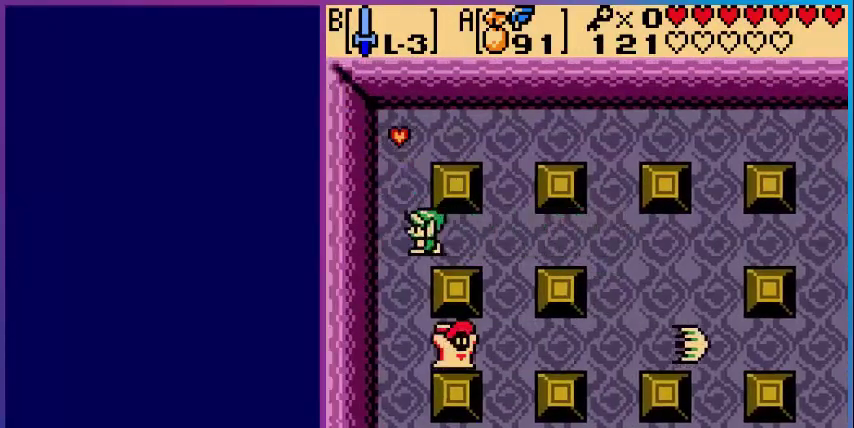
{"buttons": ["DPAD_DOWN"], "events": [[80, "DPAD_DOWN", "down"], [80, "DPAD_LEFT", "up"]]}
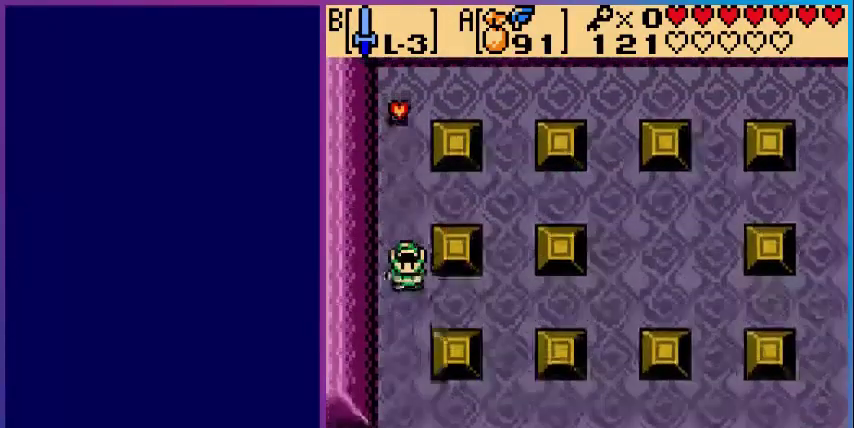
{"buttons": ["DPAD_UP"], "events": [[40, "DPAD_DOWN", "up"], [40, "DPAD_RIGHT", "down"], [80, "B", "down"], [120, "DPAD_RIGHT", "up"], [200, "B", "up"], [360, "DPAD_UP", "down"]]}
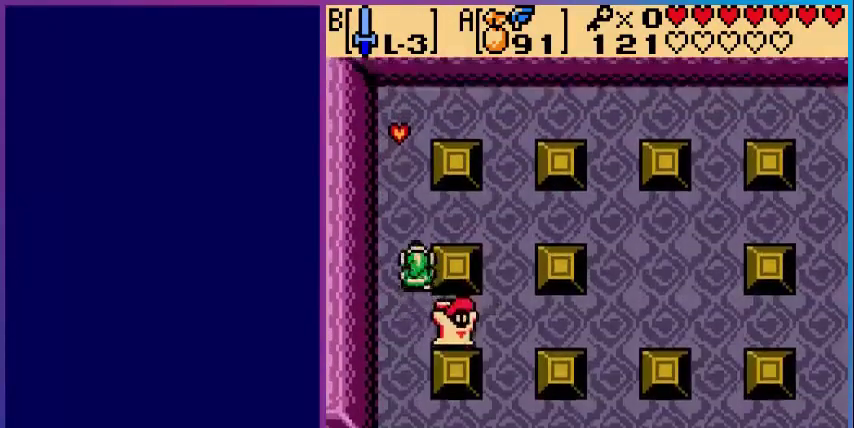
{"buttons": ["DPAD_UP"], "events": []}
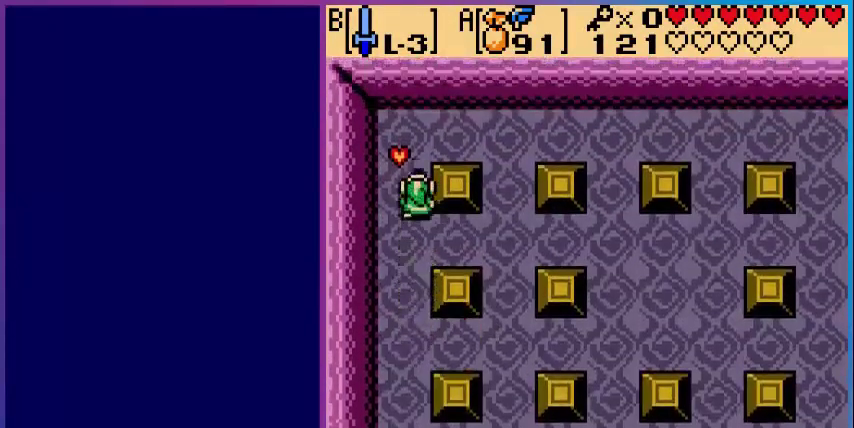
{"buttons": ["DPAD_DOWN"], "events": [[280, "DPAD_UP", "up"], [400, "DPAD_DOWN", "down"]]}
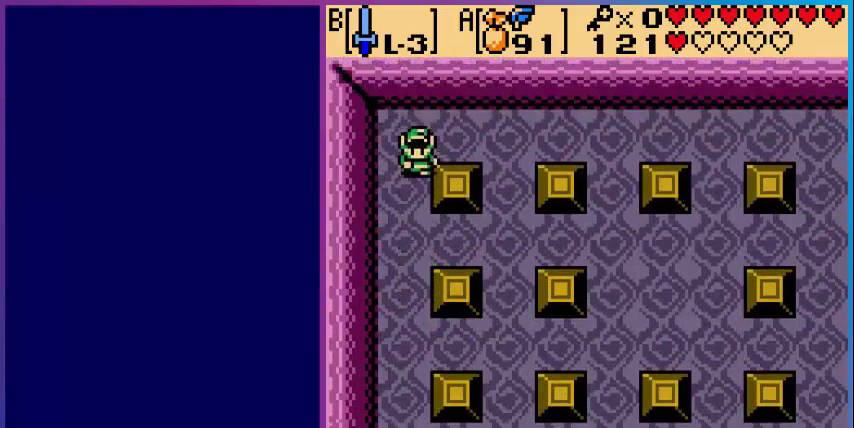
{"buttons": ["DPAD_RIGHT"], "events": [[360, "DPAD_DOWN", "up"], [360, "DPAD_RIGHT", "down"]]}